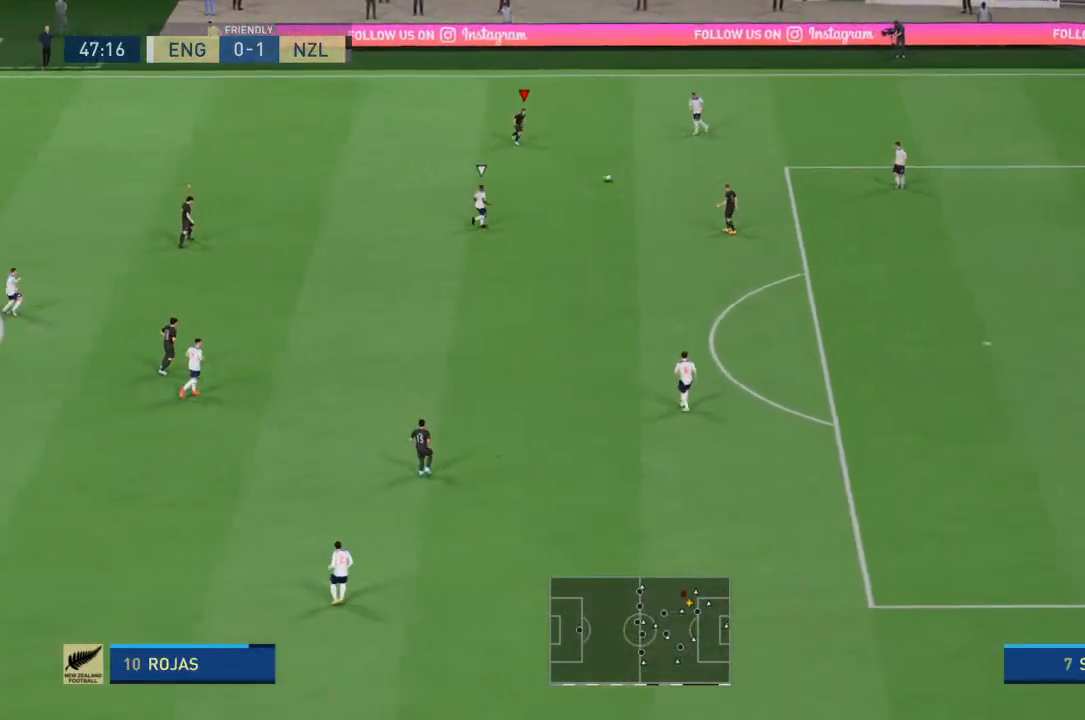
Gameplay with a controller (PlayStation layout); each line is a JSON object with the inputs held at the frame after it. "events" lists button and stick changes between this image and that frame as [ms after this image, input, new state], when the widget could be followed in between. Not read: L3 R3.
{"buttons": ["R2"], "left_stick": "down-left", "right_stick": "center", "events": [[133, "left_stick", "down-left"], [167, "L2", "up"]]}
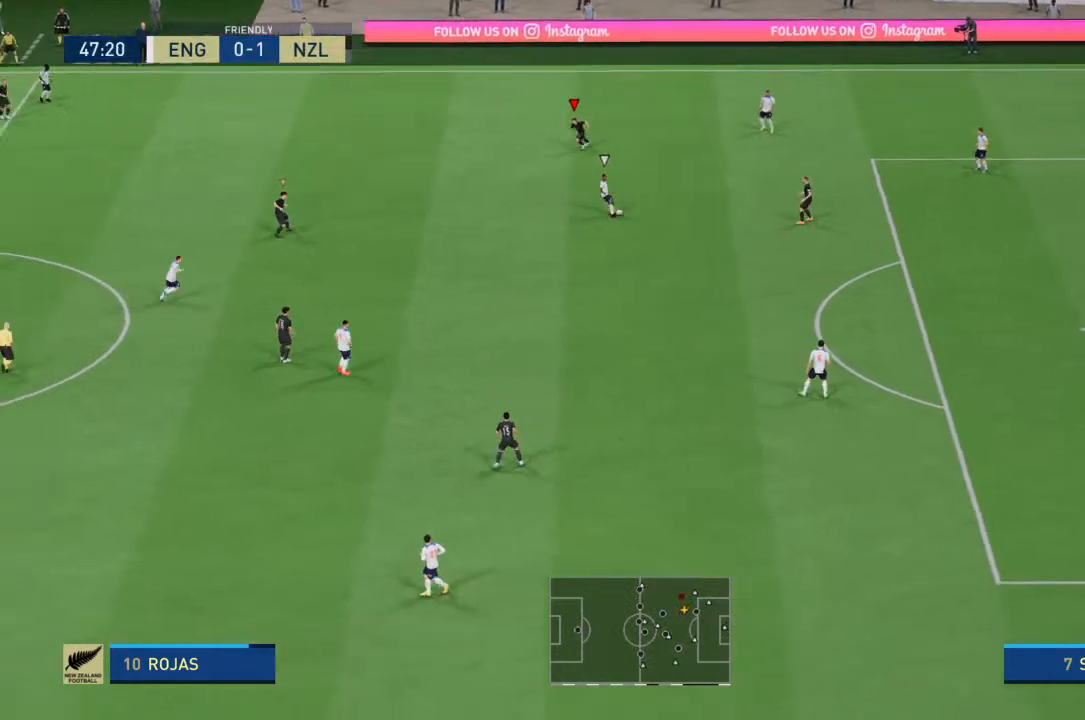
{"buttons": ["R2"], "left_stick": "down-right", "right_stick": "center", "events": [[167, "left_stick", "down"], [300, "L1", "down"], [300, "L2", "down"], [300, "R2", "up"], [400, "L1", "up"], [400, "L2", "up"], [433, "R2", "down"], [500, "left_stick", "down-right"]]}
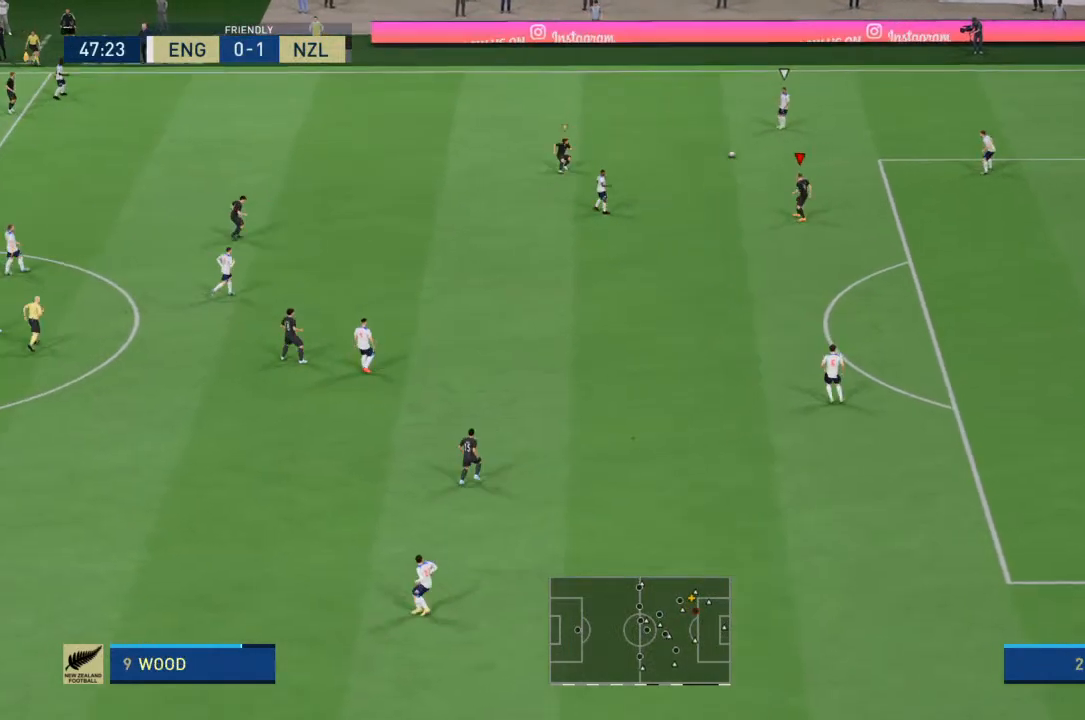
{"buttons": ["L1", "R2"], "left_stick": "up", "right_stick": "center", "events": [[100, "R2", "up"], [167, "left_stick", "up-right"], [200, "L2", "down"], [200, "R2", "down"], [367, "L2", "up"], [433, "left_stick", "up"], [500, "L1", "down"]]}
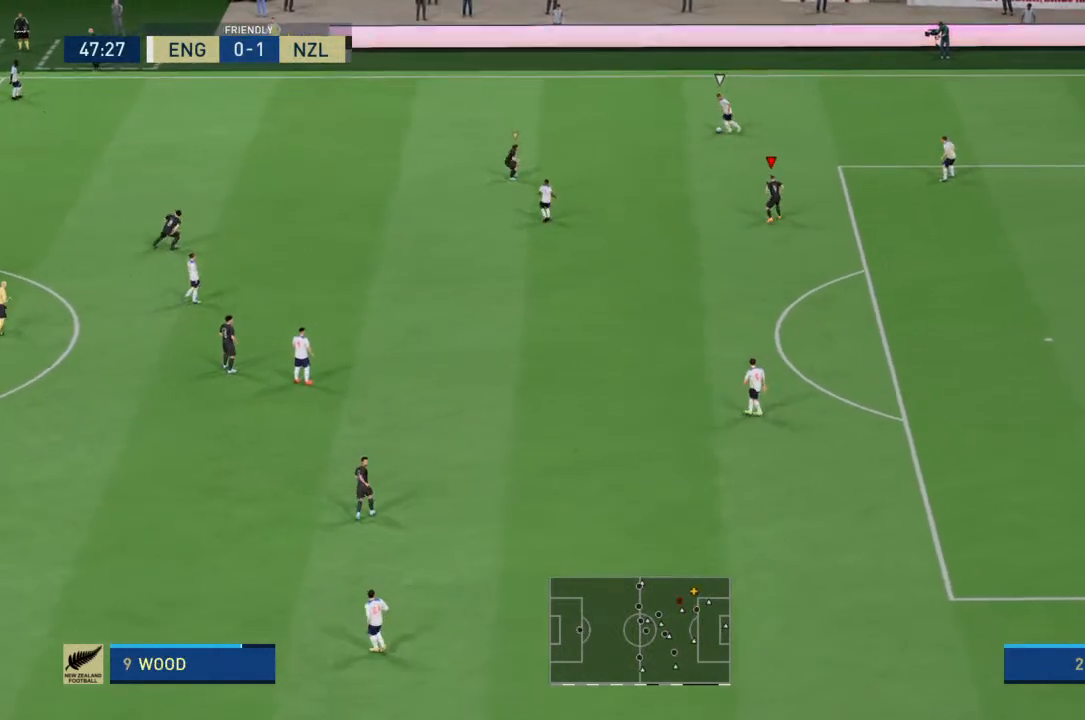
{"buttons": ["R2"], "left_stick": "up", "right_stick": "center", "events": [[100, "L1", "up"]]}
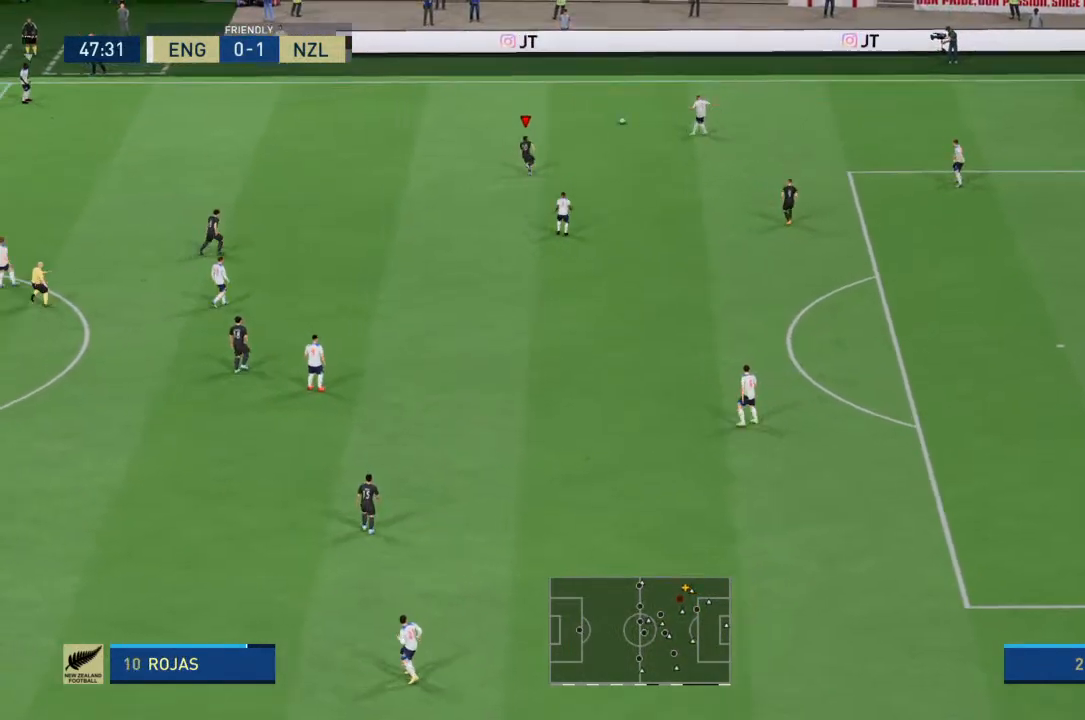
{"buttons": ["L1", "R2"], "left_stick": "up-left", "right_stick": "center", "events": [[333, "left_stick", "up-left"], [467, "L1", "down"]]}
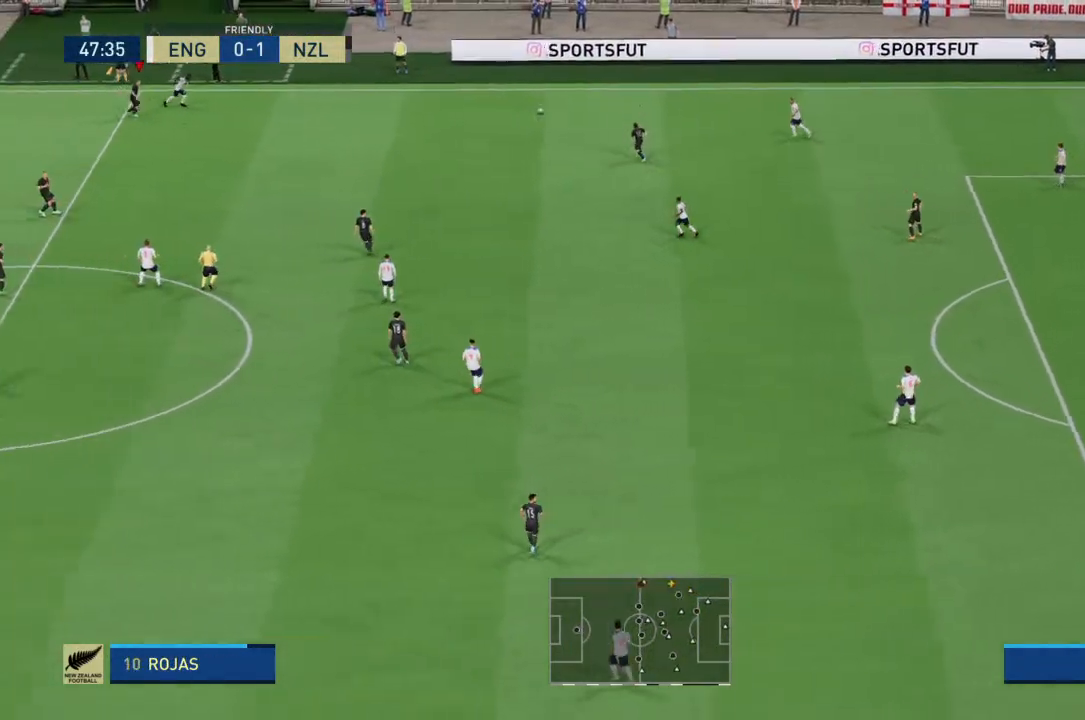
{"buttons": ["R2"], "left_stick": "right", "right_stick": "center", "events": [[33, "L1", "up"], [33, "R2", "up"], [33, "left_stick", "up"], [100, "R2", "down"], [167, "left_stick", "right"]]}
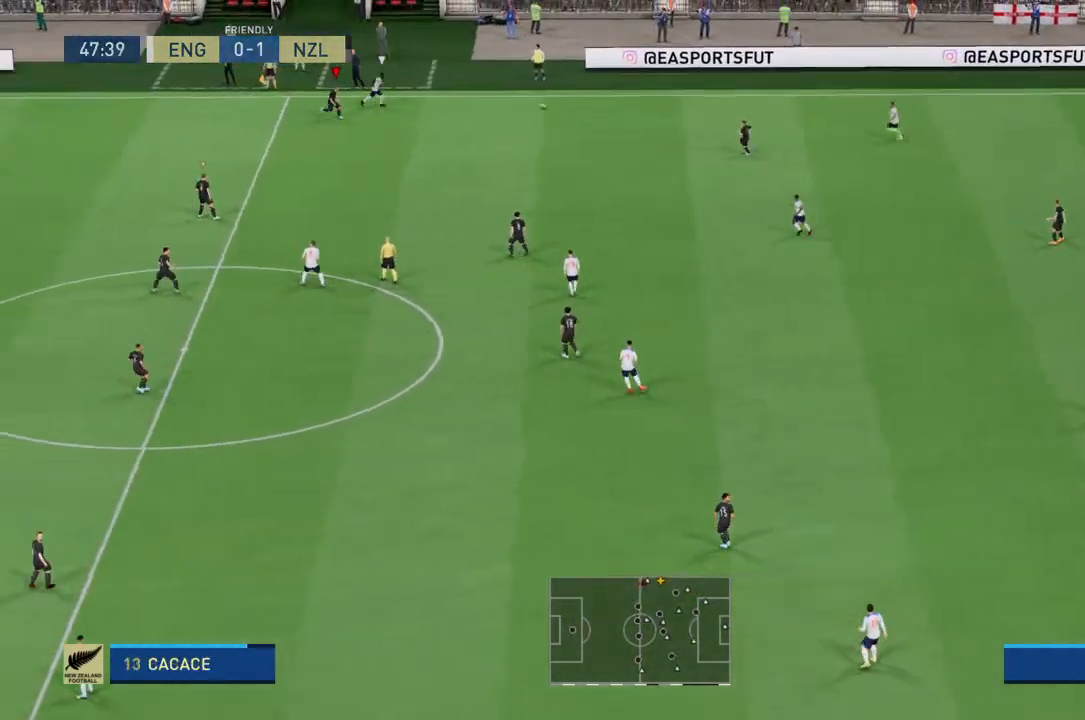
{"buttons": ["R2"], "left_stick": "up-right", "right_stick": "center", "events": [[500, "left_stick", "up-right"]]}
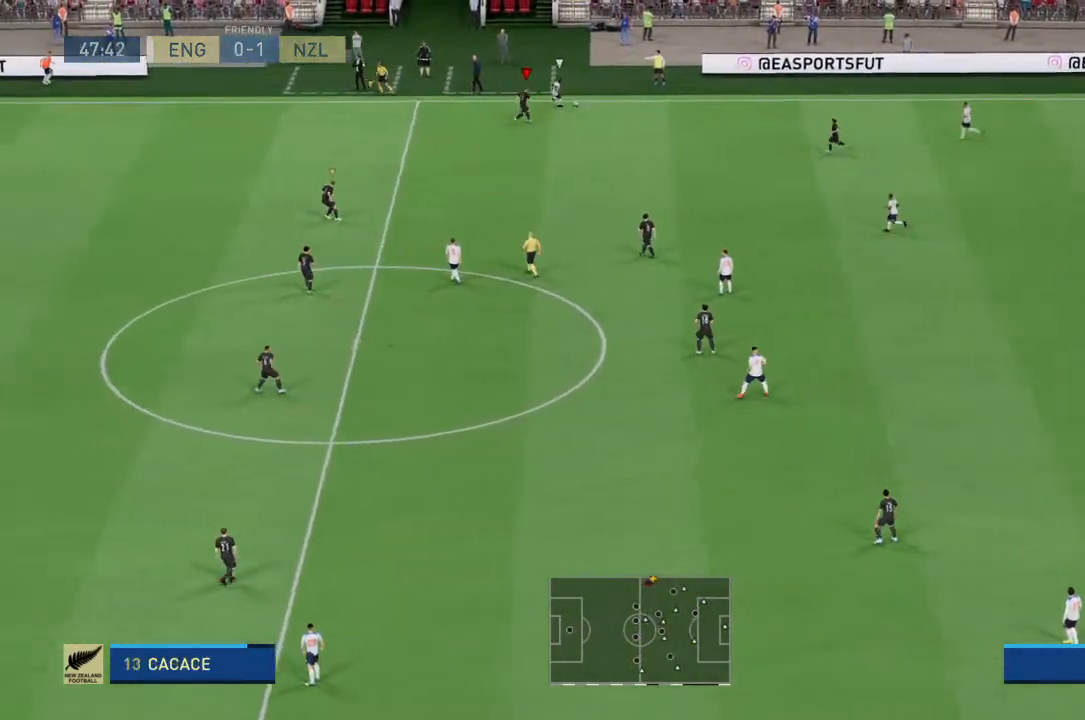
{"buttons": ["L2", "R2"], "left_stick": "up-right", "right_stick": "center", "events": [[167, "L2", "down"], [167, "R2", "up"], [333, "R2", "down"]]}
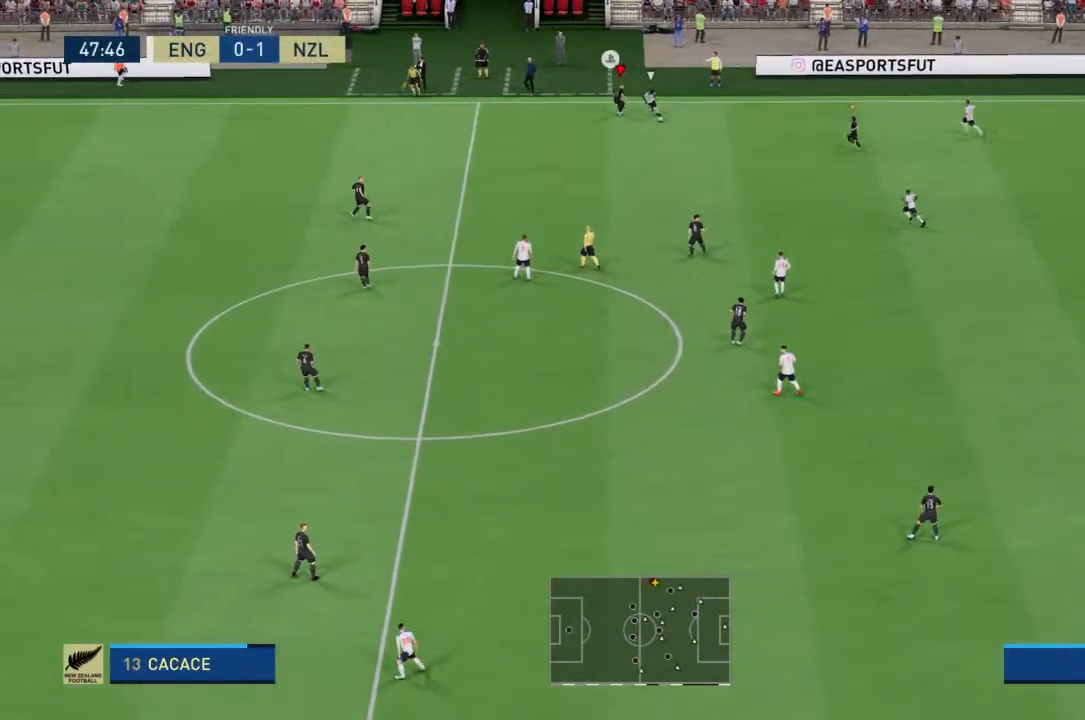
{"buttons": ["R2"], "left_stick": "down", "right_stick": "center", "events": [[33, "left_stick", "down-right"], [300, "left_stick", "down"], [400, "L2", "up"]]}
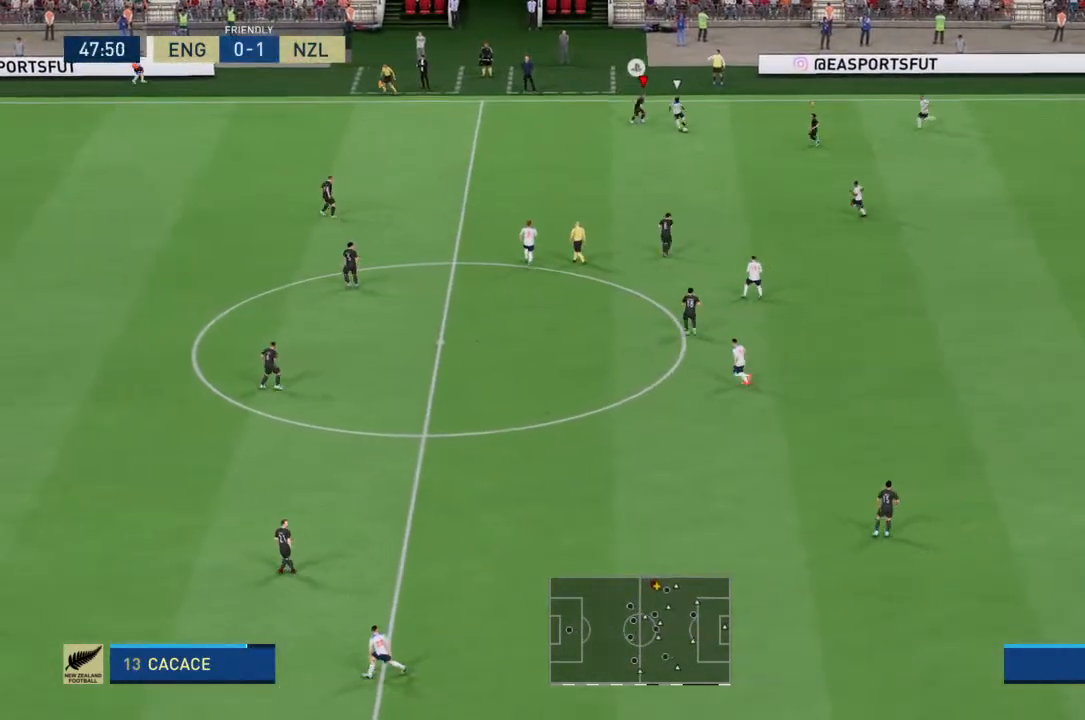
{"buttons": ["R2"], "left_stick": "down", "right_stick": "center", "events": []}
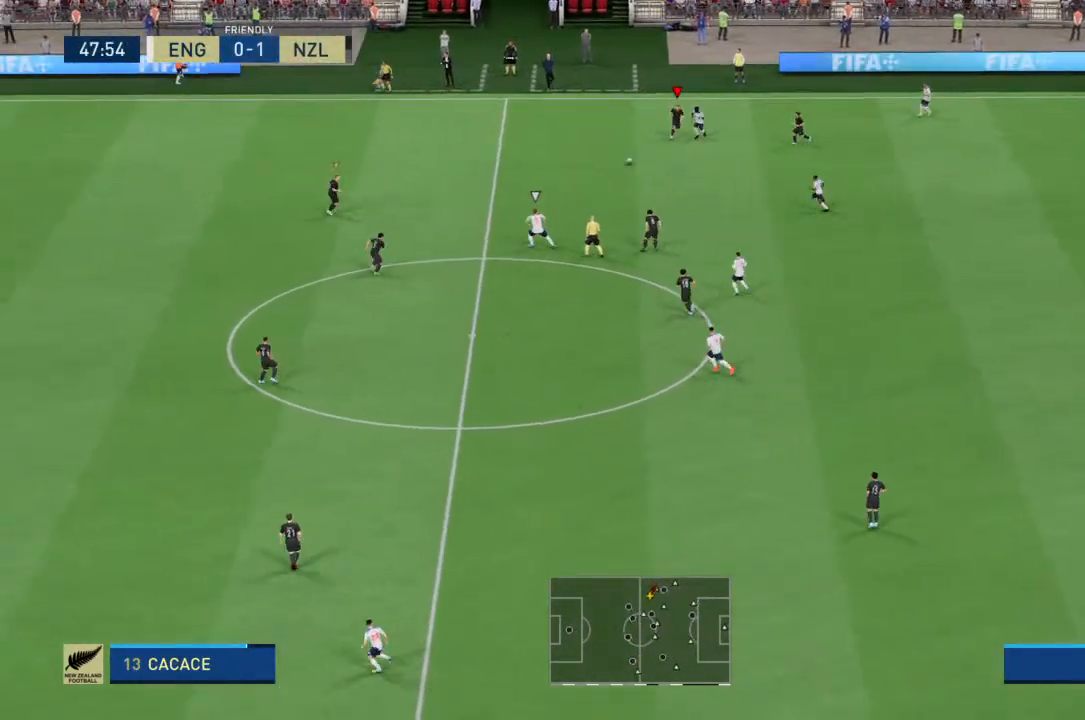
{"buttons": ["R2"], "left_stick": "up", "right_stick": "center", "events": [[100, "left_stick", "down-left"], [333, "left_stick", "up-left"], [467, "left_stick", "up"]]}
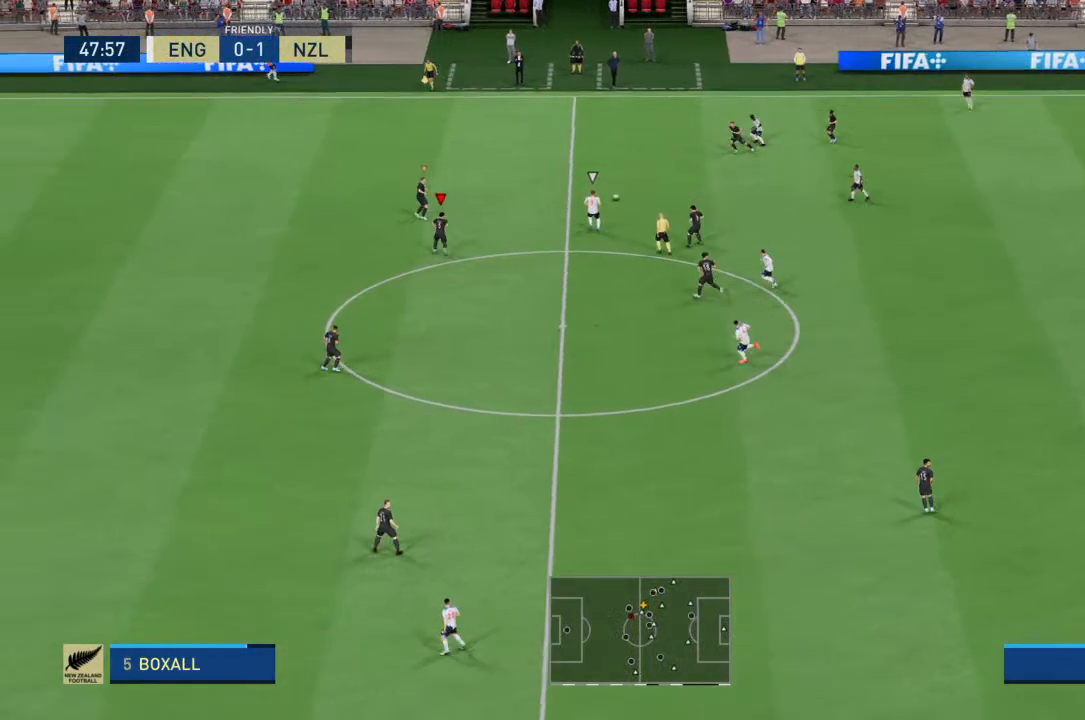
{"buttons": ["L2", "R2"], "left_stick": "up", "right_stick": "center", "events": [[167, "L2", "down"]]}
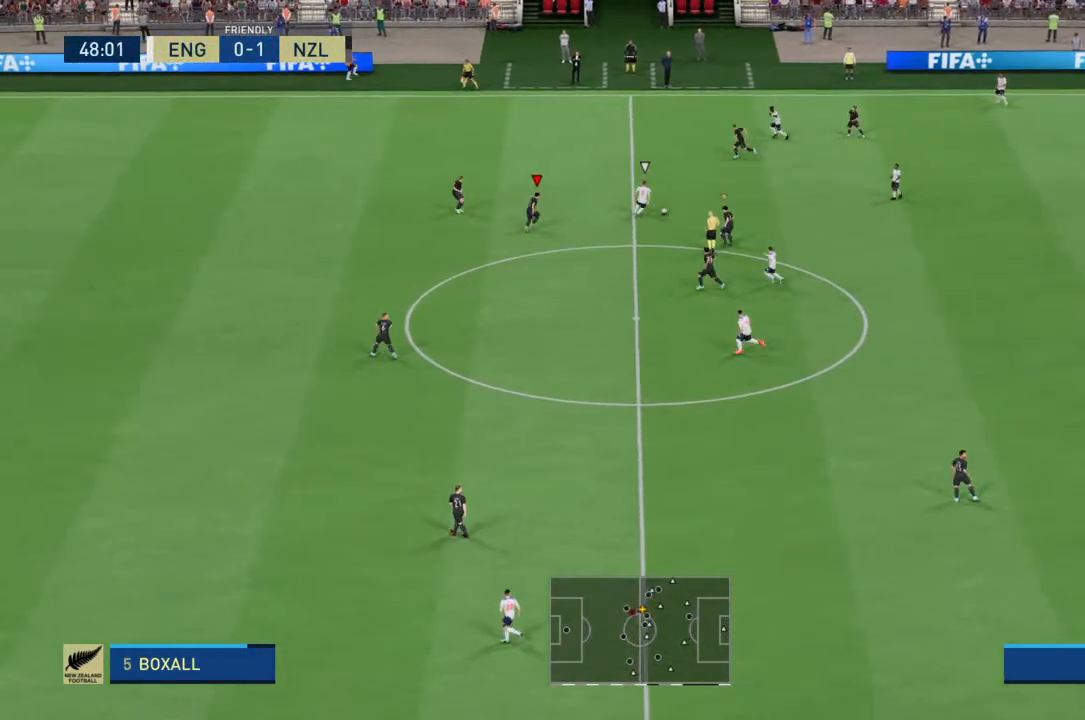
{"buttons": ["L2"], "left_stick": "down-right", "right_stick": "center", "events": [[300, "L2", "up"], [400, "L2", "down"], [400, "left_stick", "down-right"], [467, "R2", "up"]]}
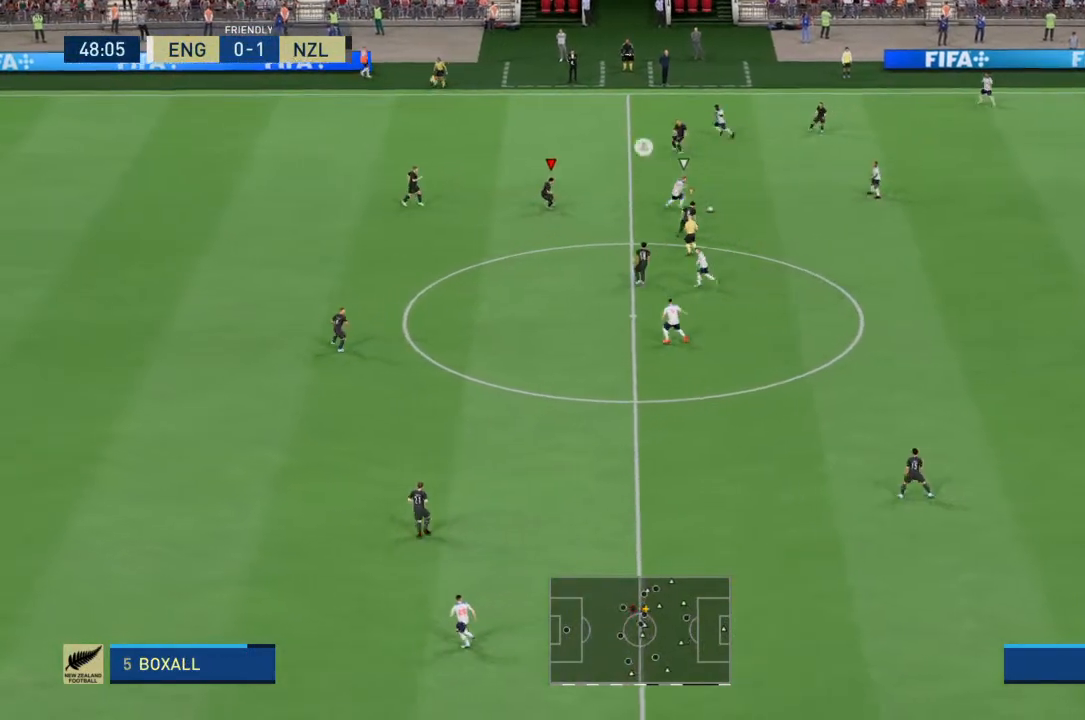
{"buttons": ["R2"], "left_stick": "down", "right_stick": "center", "events": [[67, "R2", "down"], [133, "left_stick", "down"], [333, "L2", "up"], [367, "L1", "down"], [467, "L1", "up"]]}
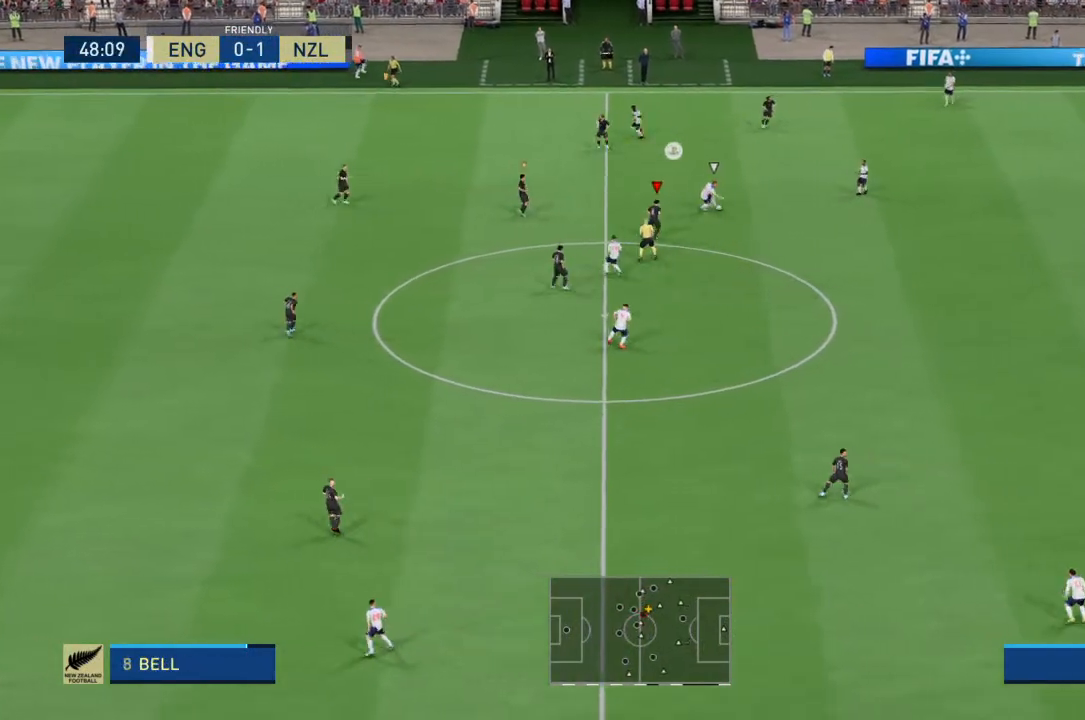
{"buttons": ["R2"], "left_stick": "down-right", "right_stick": "center", "events": [[67, "left_stick", "down-right"]]}
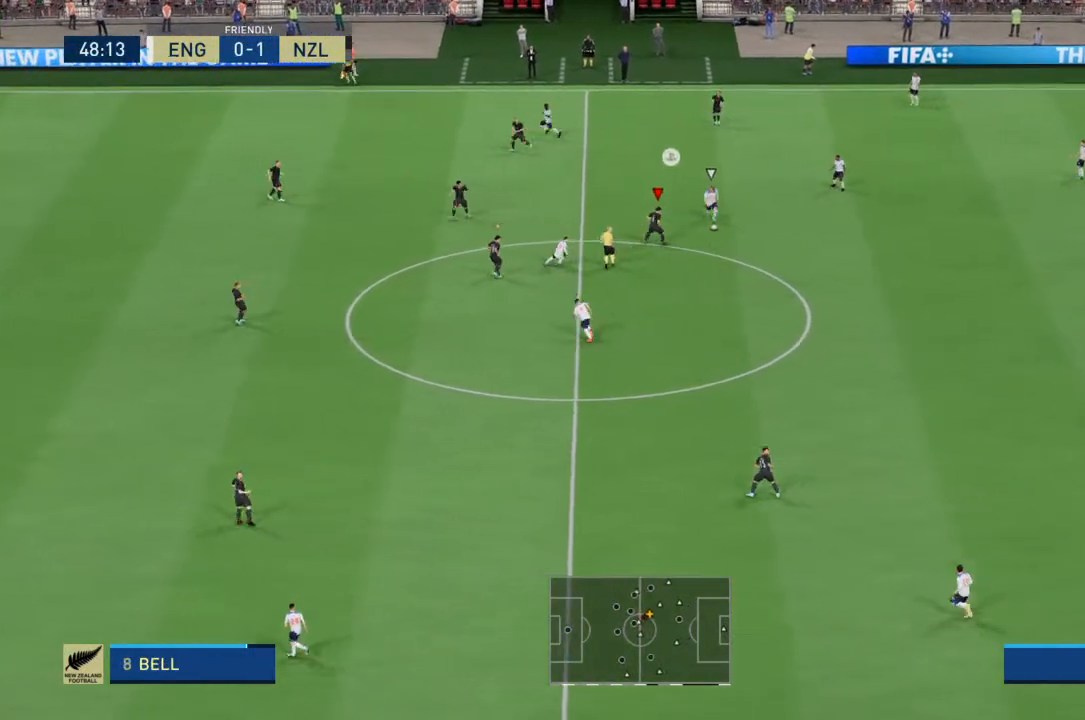
{"buttons": ["CIRCLE", "R2"], "left_stick": "right", "right_stick": "center", "events": [[400, "left_stick", "right"], [467, "CIRCLE", "down"]]}
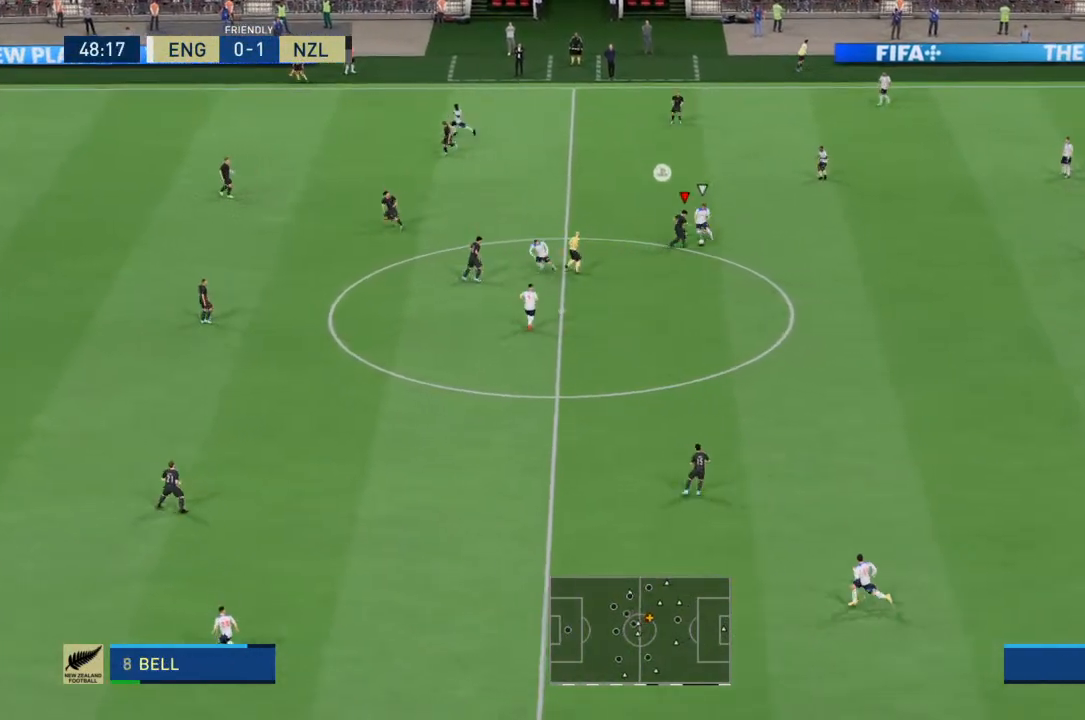
{"buttons": [], "left_stick": "right", "right_stick": "center", "events": [[67, "CIRCLE", "up"], [133, "left_stick", "up-right"], [200, "R2", "up"], [400, "left_stick", "right"]]}
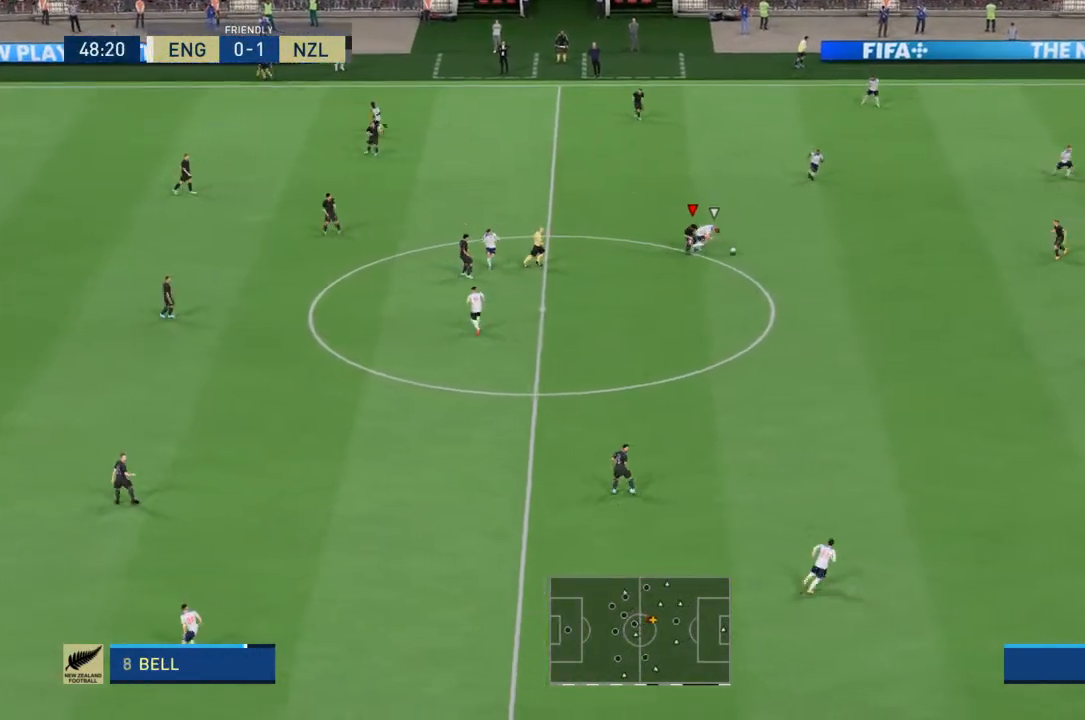
{"buttons": ["R2"], "left_stick": "right", "right_stick": "center", "events": [[433, "R2", "down"]]}
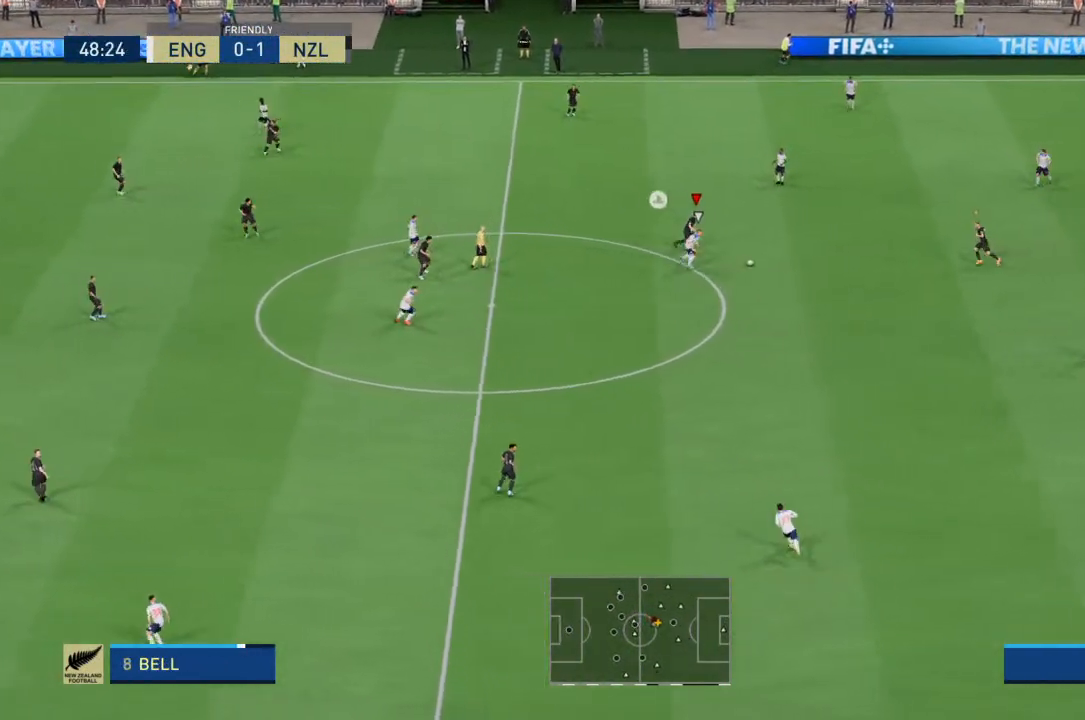
{"buttons": ["R2"], "left_stick": "down-right", "right_stick": "center", "events": [[133, "left_stick", "down-right"]]}
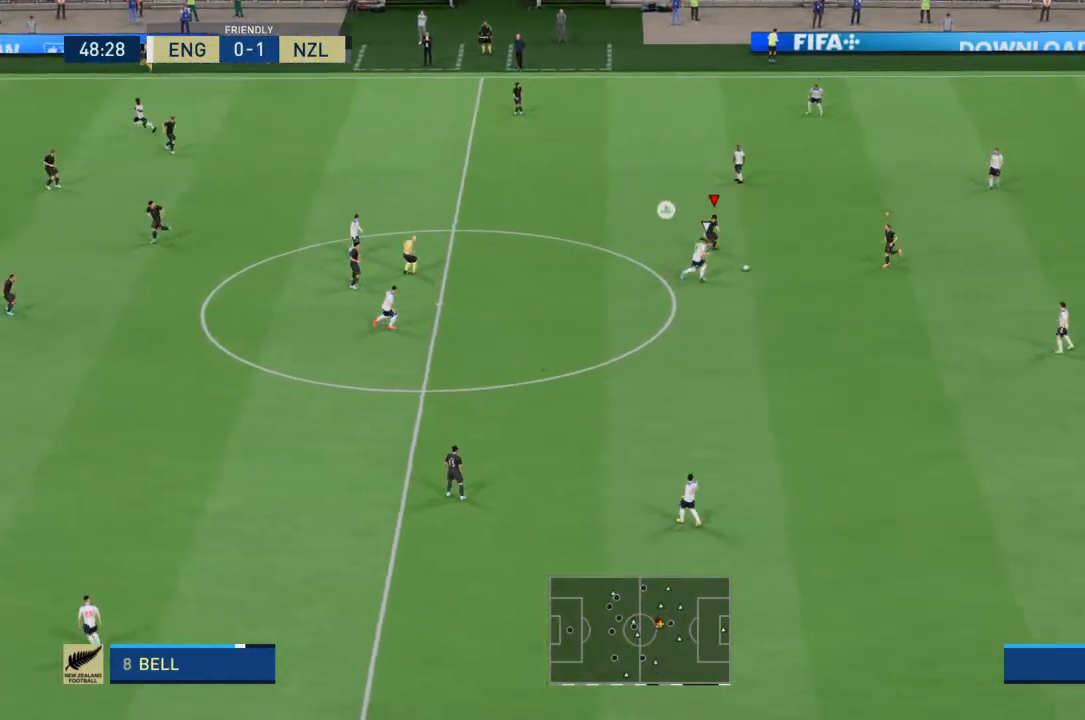
{"buttons": ["R2"], "left_stick": "down-right", "right_stick": "center", "events": []}
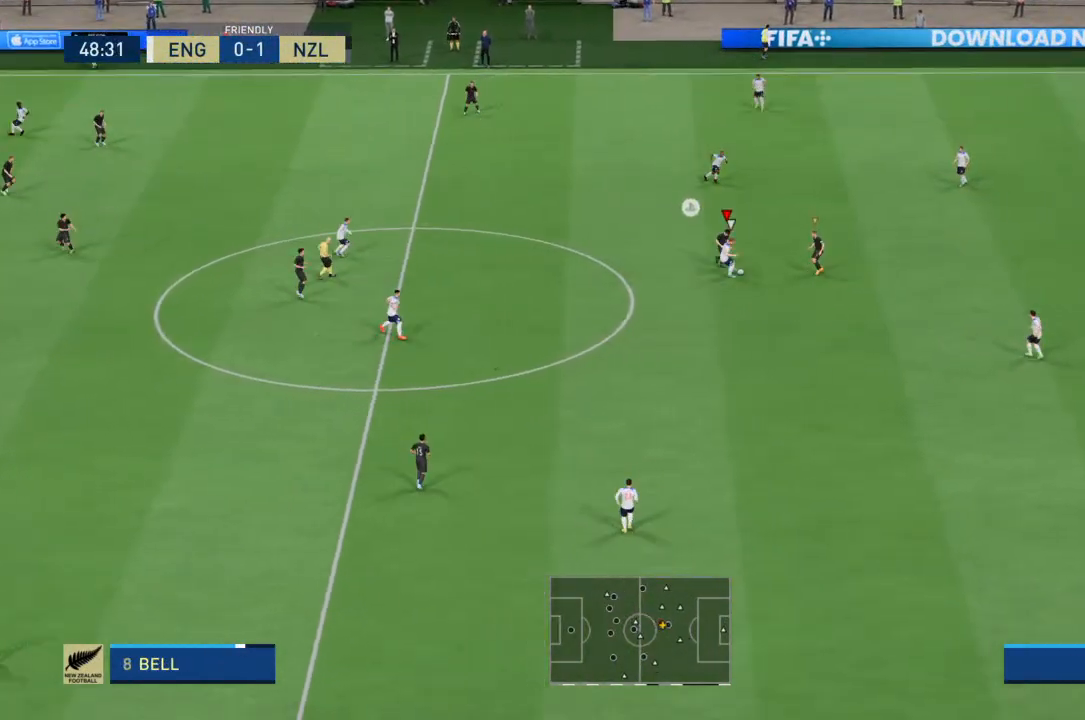
{"buttons": ["R2"], "left_stick": "down-right", "right_stick": "center", "events": []}